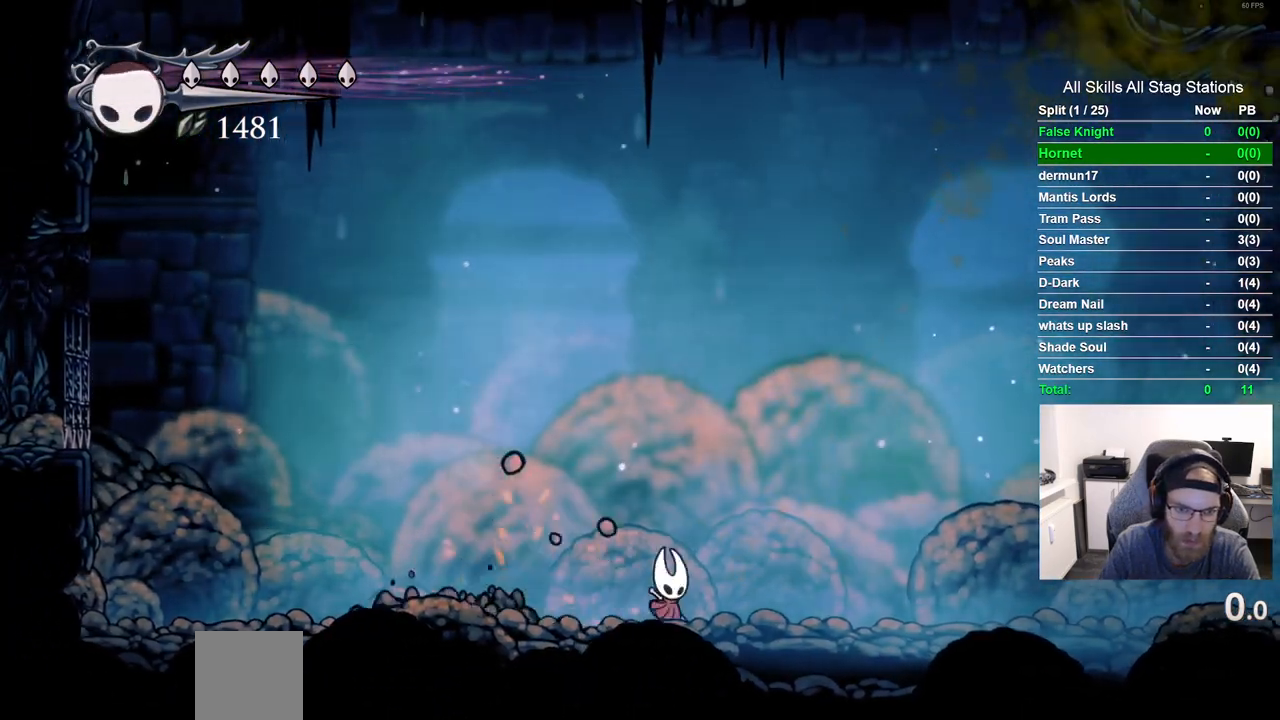
Gameplay with a controller (PlayStation layout); each line is a JSON object with the inputs held at the frame after it. "events" lists button and stick changes between this image and that frame as [ms after this image, input, new state], when the widget could be followed in between. Not read: L1 R1 SQUARE.
{"buttons": ["DPAD_DOWN"], "left_stick": "center", "right_stick": "center", "events": [[117, "DPAD_DOWN", "down"], [133, "DPAD_RIGHT", "up"], [250, "CIRCLE", "down"], [350, "CIRCLE", "up"]]}
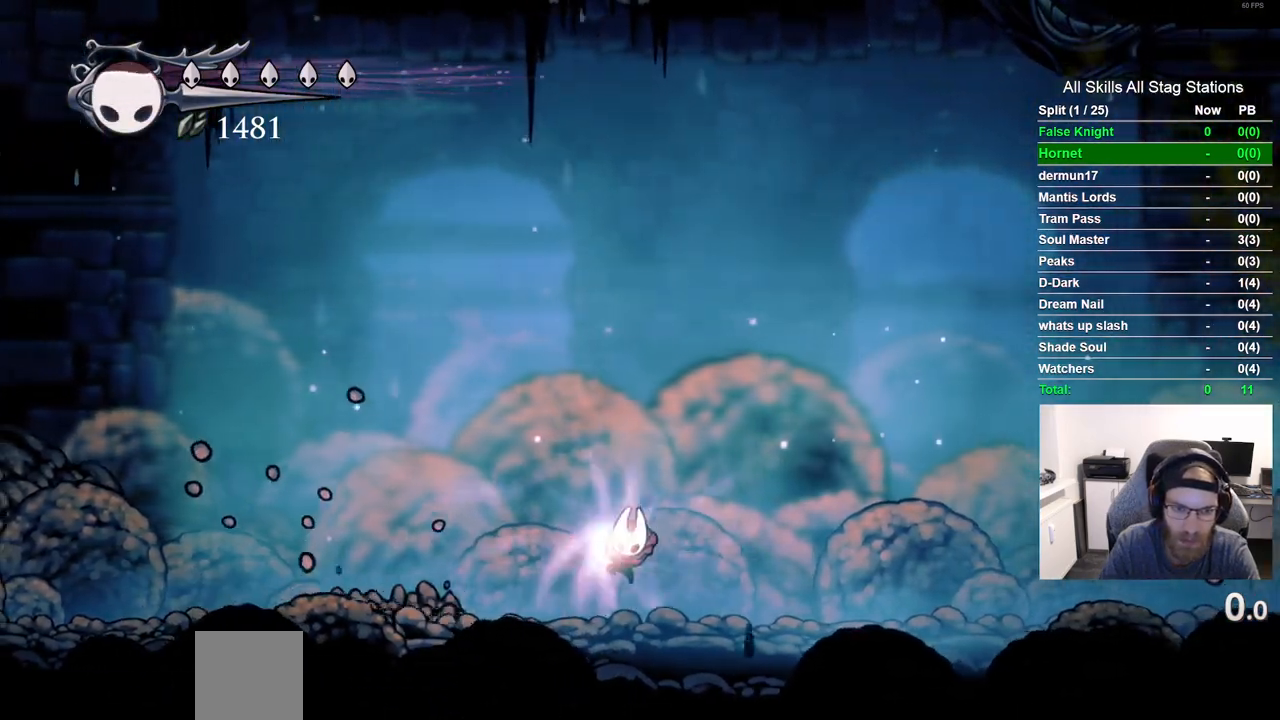
{"buttons": [], "left_stick": "center", "right_stick": "center", "events": [[117, "DPAD_DOWN", "up"]]}
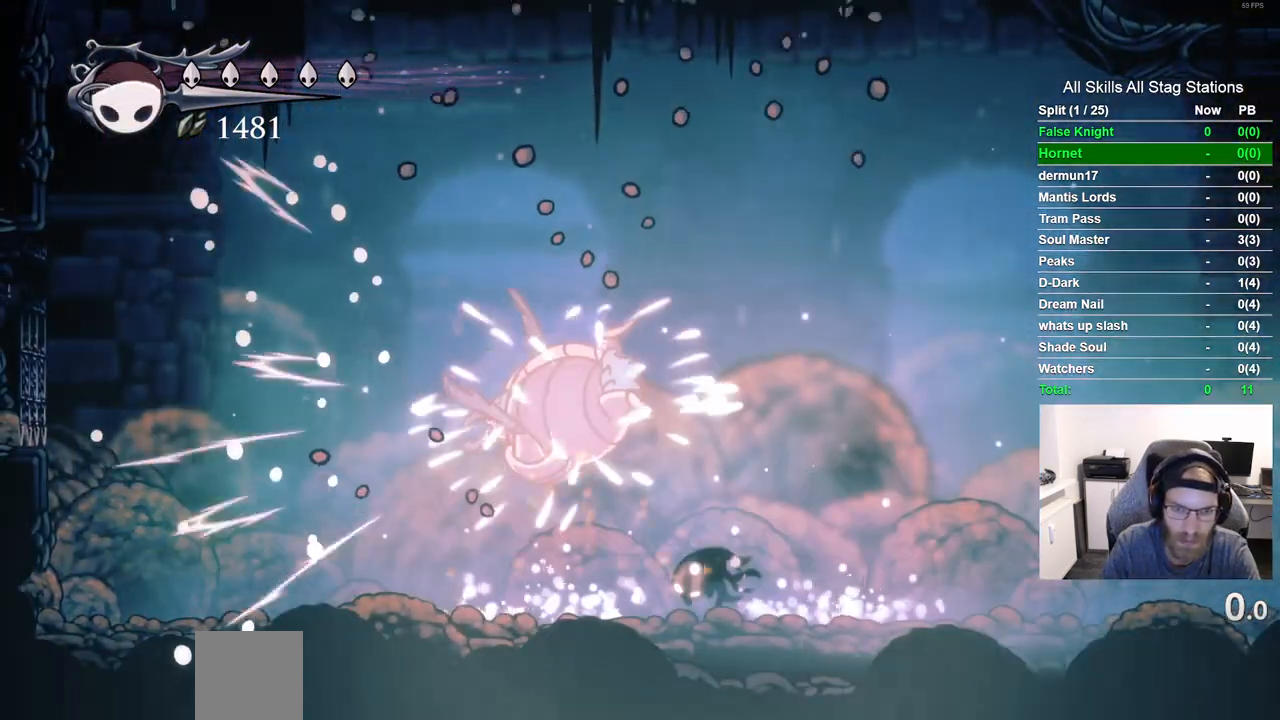
{"buttons": ["DPAD_RIGHT"], "left_stick": "center", "right_stick": "center", "events": [[400, "DPAD_RIGHT", "down"]]}
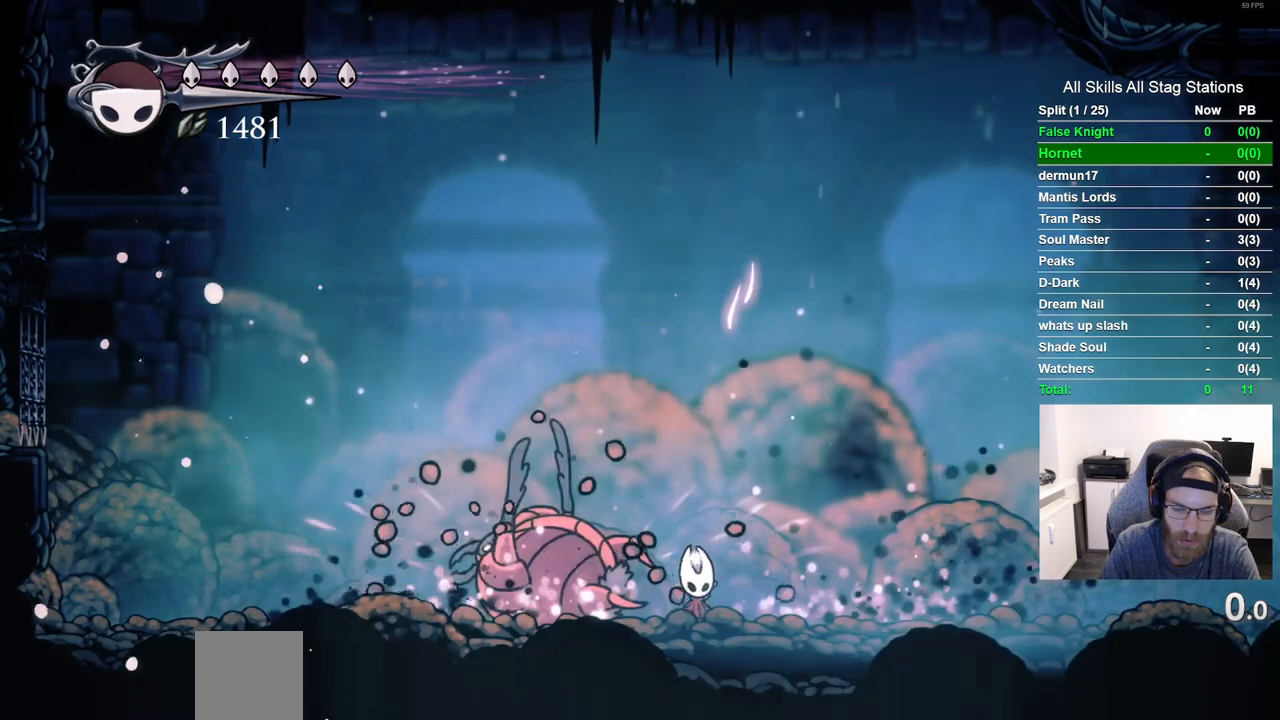
{"buttons": [], "left_stick": "center", "right_stick": "center", "events": [[17, "DPAD_RIGHT", "up"], [117, "DPAD_LEFT", "down"], [217, "DPAD_LEFT", "up"]]}
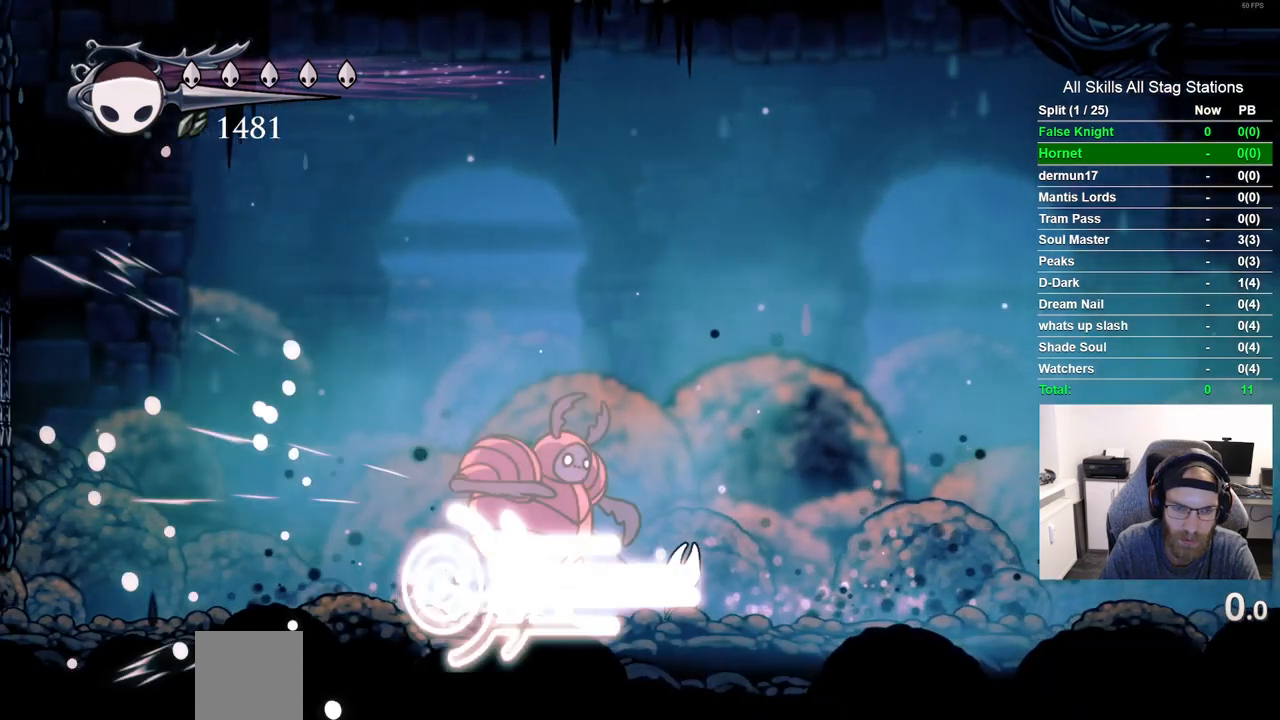
{"buttons": [], "left_stick": "center", "right_stick": "center", "events": [[317, "DPAD_LEFT", "down"], [417, "DPAD_LEFT", "up"]]}
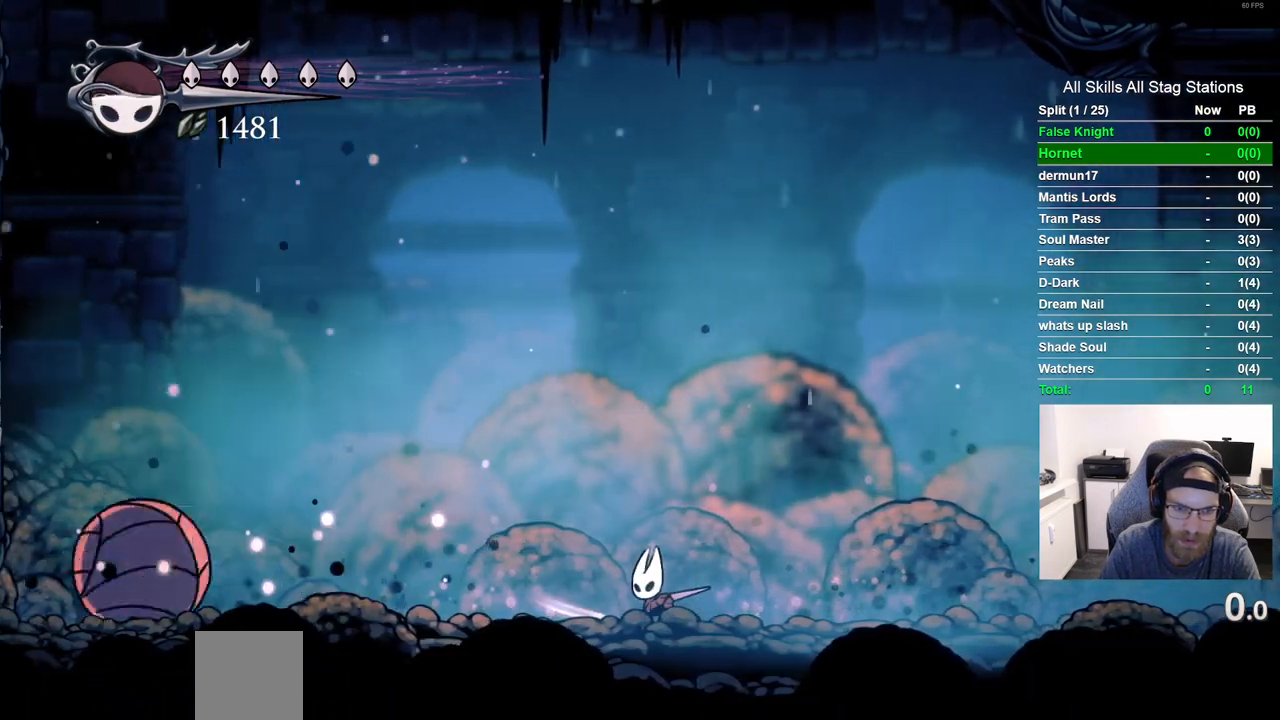
{"buttons": ["DPAD_LEFT"], "left_stick": "center", "right_stick": "center", "events": [[83, "DPAD_LEFT", "down"]]}
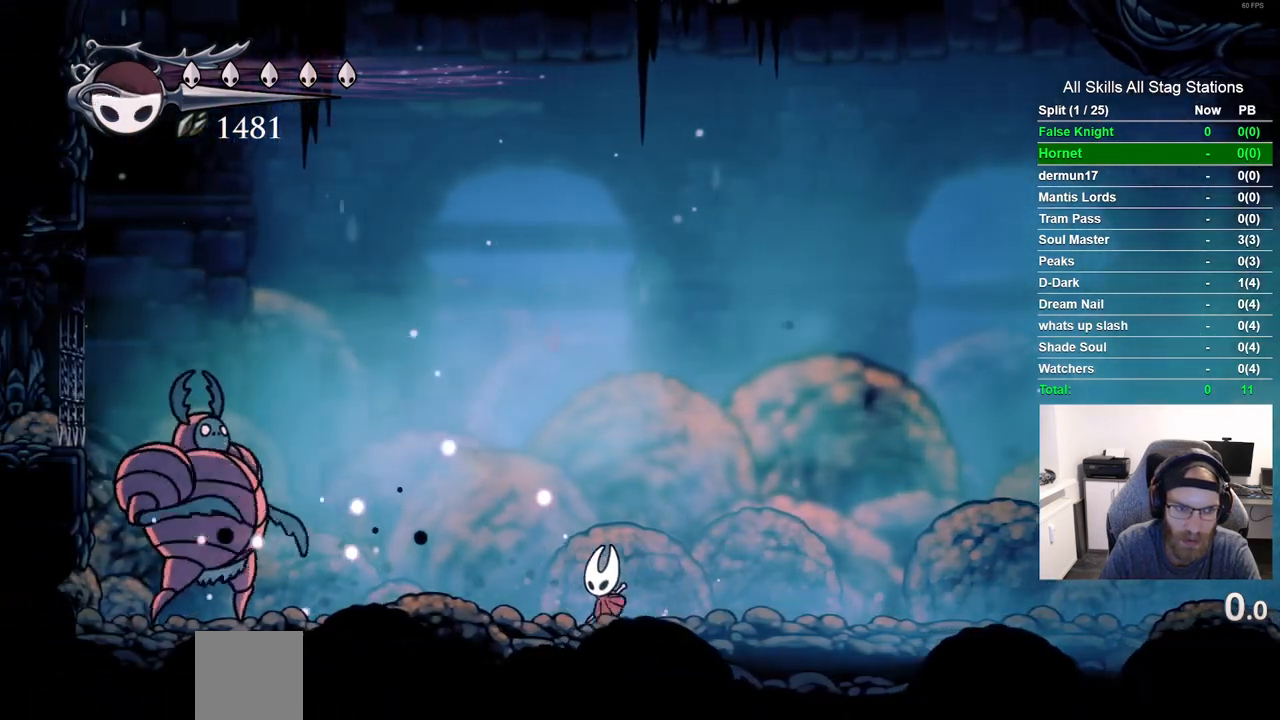
{"buttons": ["DPAD_LEFT"], "left_stick": "center", "right_stick": "center", "events": []}
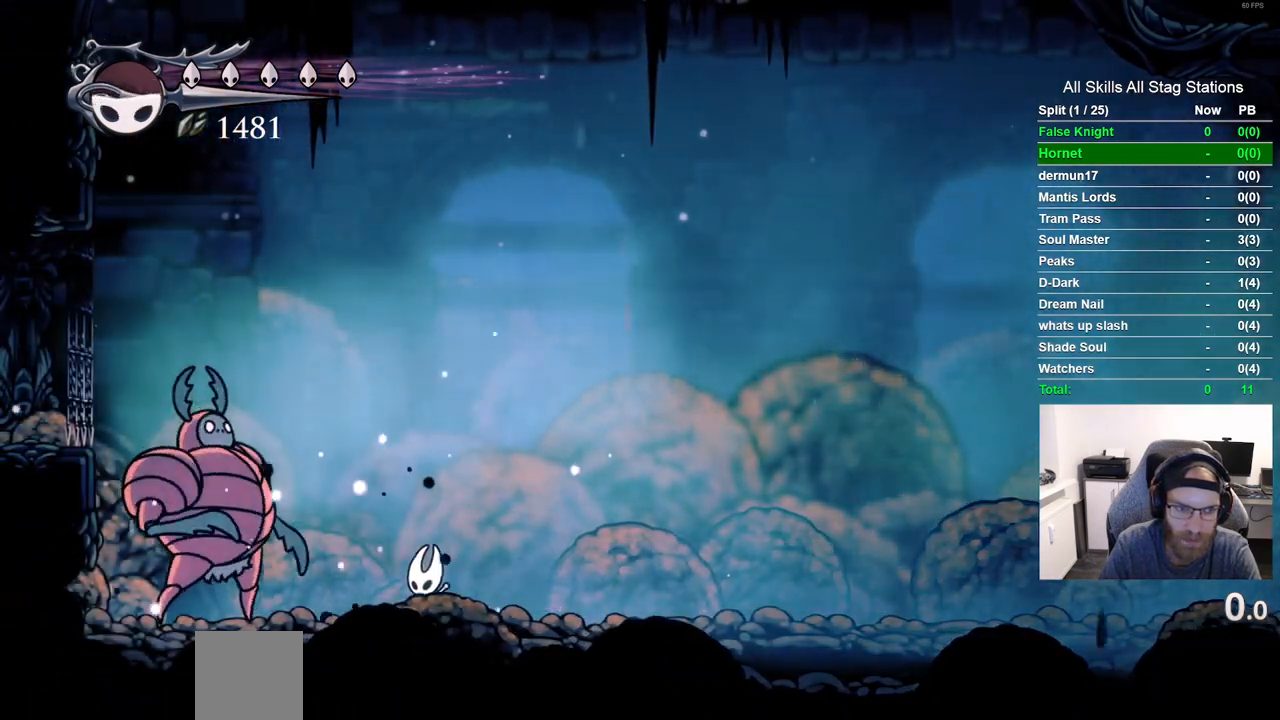
{"buttons": ["DPAD_LEFT"], "left_stick": "center", "right_stick": "center", "events": [[150, "DPAD_LEFT", "up"], [217, "DPAD_RIGHT", "down"], [450, "DPAD_LEFT", "down"], [450, "DPAD_RIGHT", "up"]]}
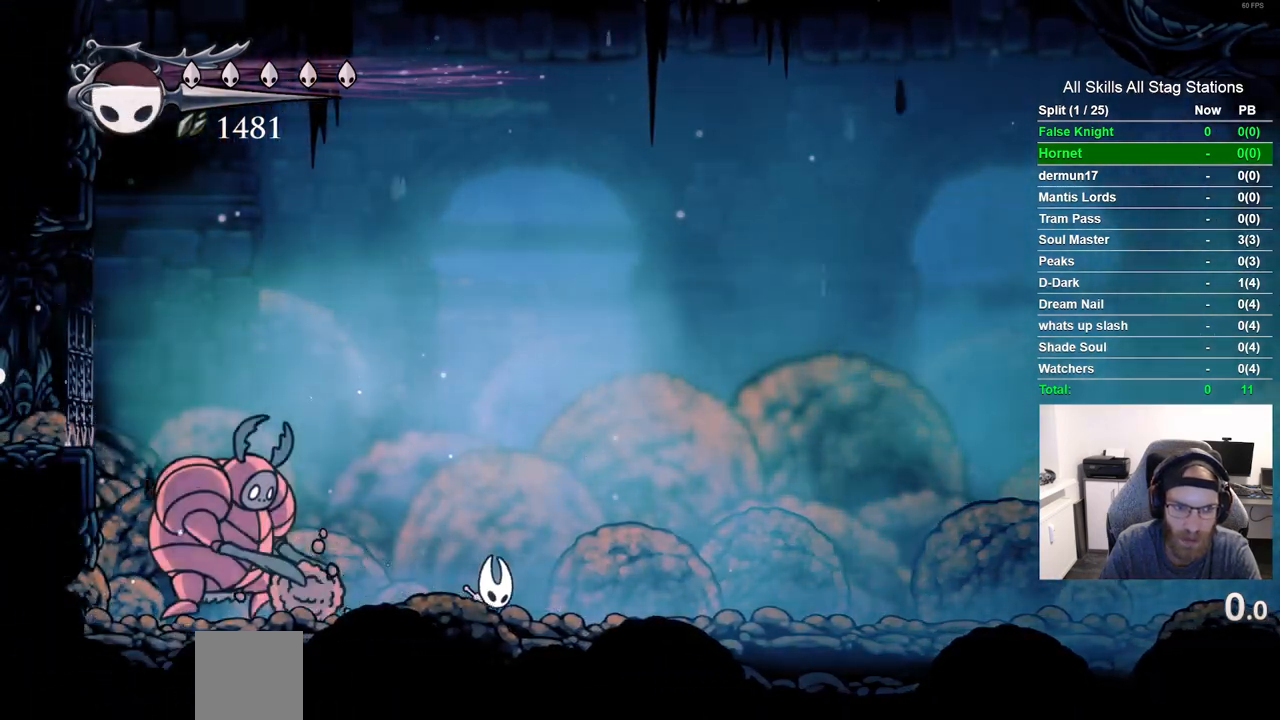
{"buttons": ["DPAD_LEFT"], "left_stick": "center", "right_stick": "center", "events": [[100, "DPAD_LEFT", "up"], [167, "DPAD_RIGHT", "down"], [400, "DPAD_RIGHT", "up"], [433, "DPAD_LEFT", "down"]]}
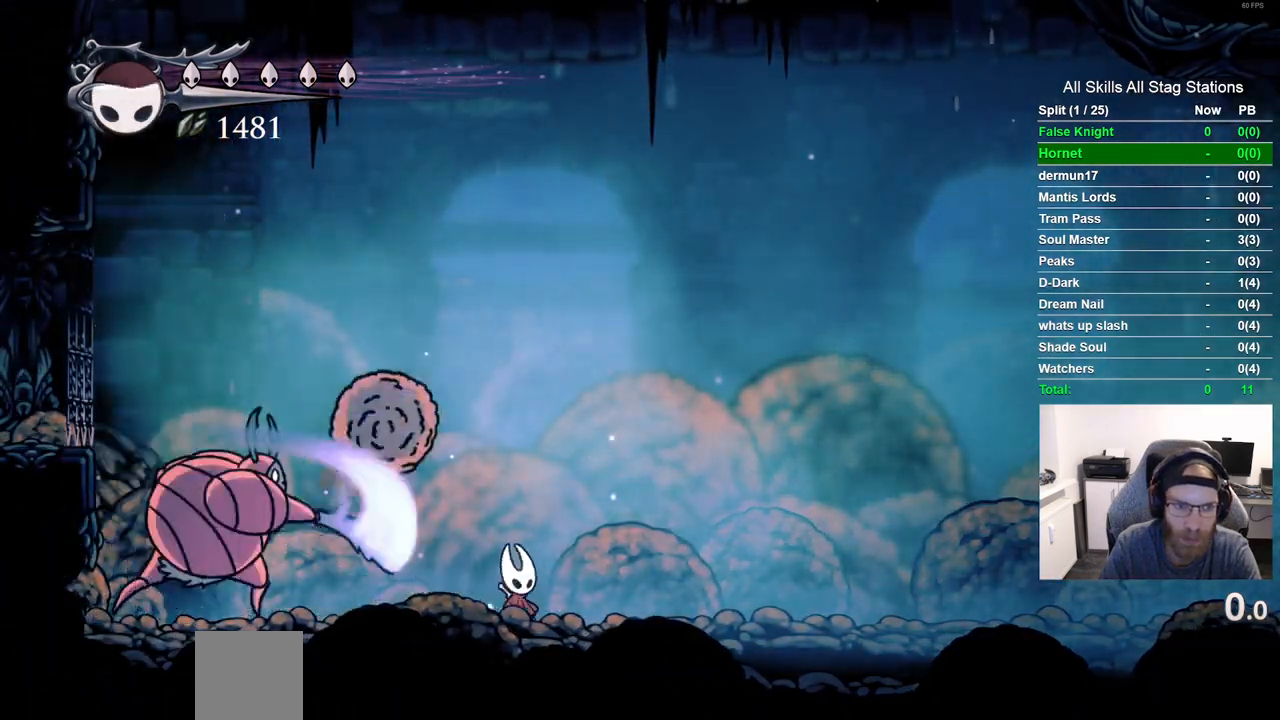
{"buttons": ["DPAD_LEFT"], "left_stick": "center", "right_stick": "center", "events": [[200, "DPAD_LEFT", "up"], [450, "DPAD_LEFT", "down"]]}
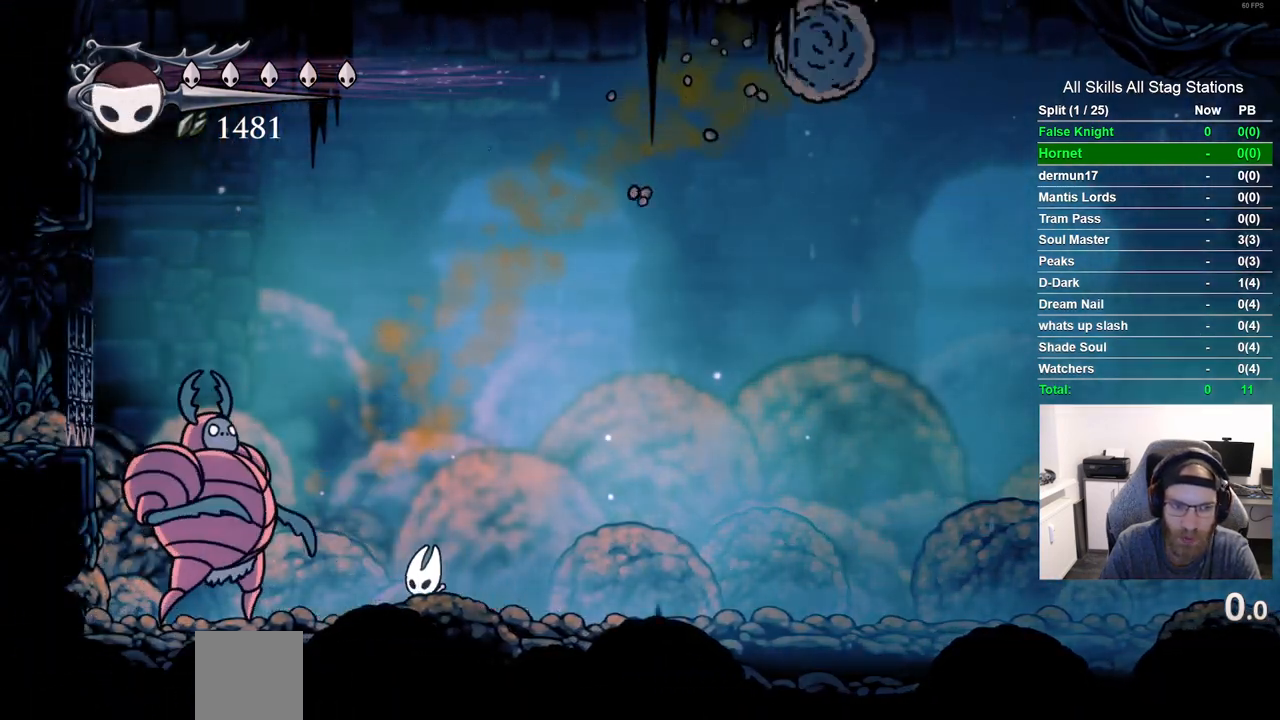
{"buttons": [], "left_stick": "center", "right_stick": "center", "events": [[67, "DPAD_LEFT", "up"], [333, "DPAD_LEFT", "down"], [433, "DPAD_LEFT", "up"]]}
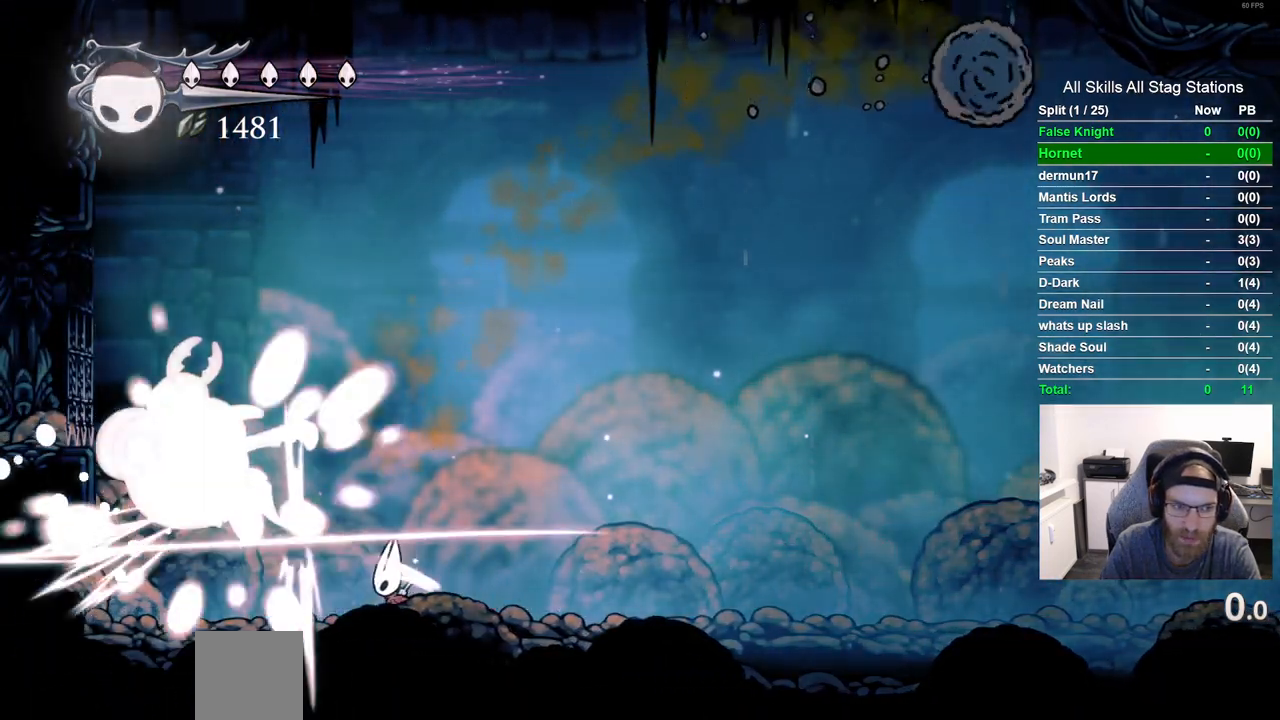
{"buttons": [], "left_stick": "center", "right_stick": "center", "events": [[50, "DPAD_RIGHT", "down"], [133, "DPAD_RIGHT", "up"], [217, "DPAD_LEFT", "down"], [367, "DPAD_LEFT", "up"]]}
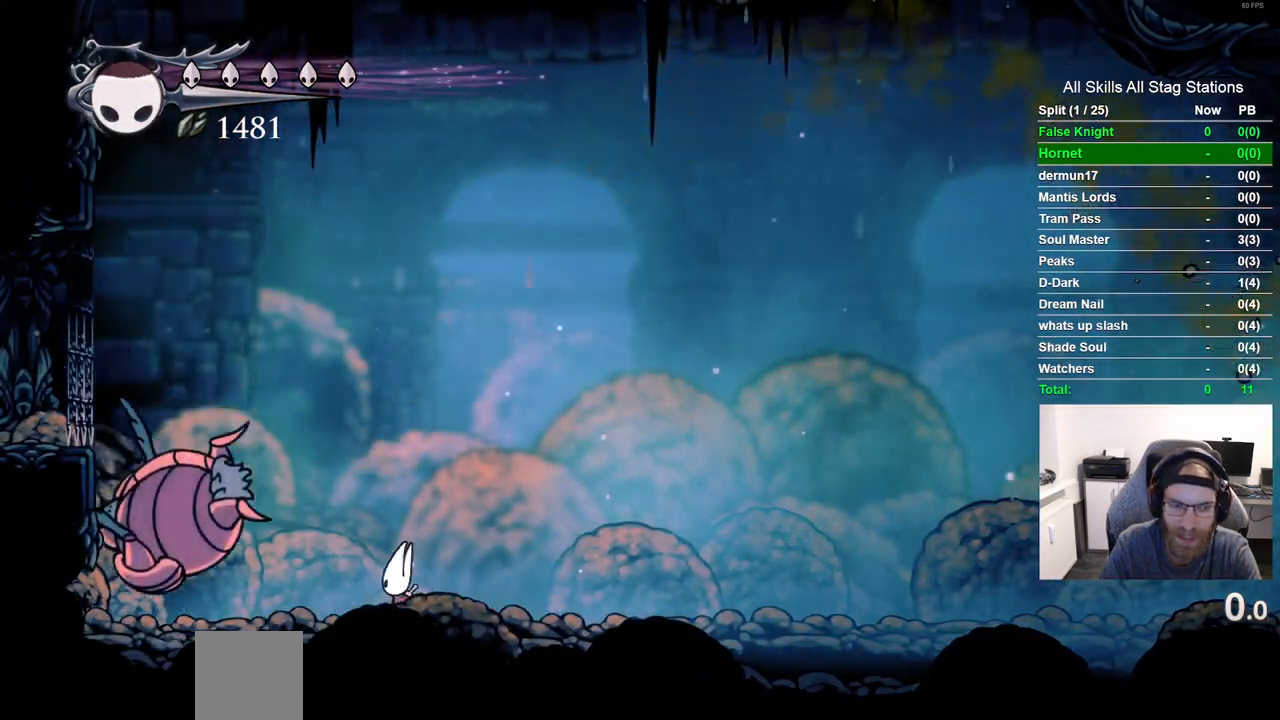
{"buttons": [], "left_stick": "center", "right_stick": "center", "events": [[150, "DPAD_LEFT", "down"], [283, "DPAD_LEFT", "up"]]}
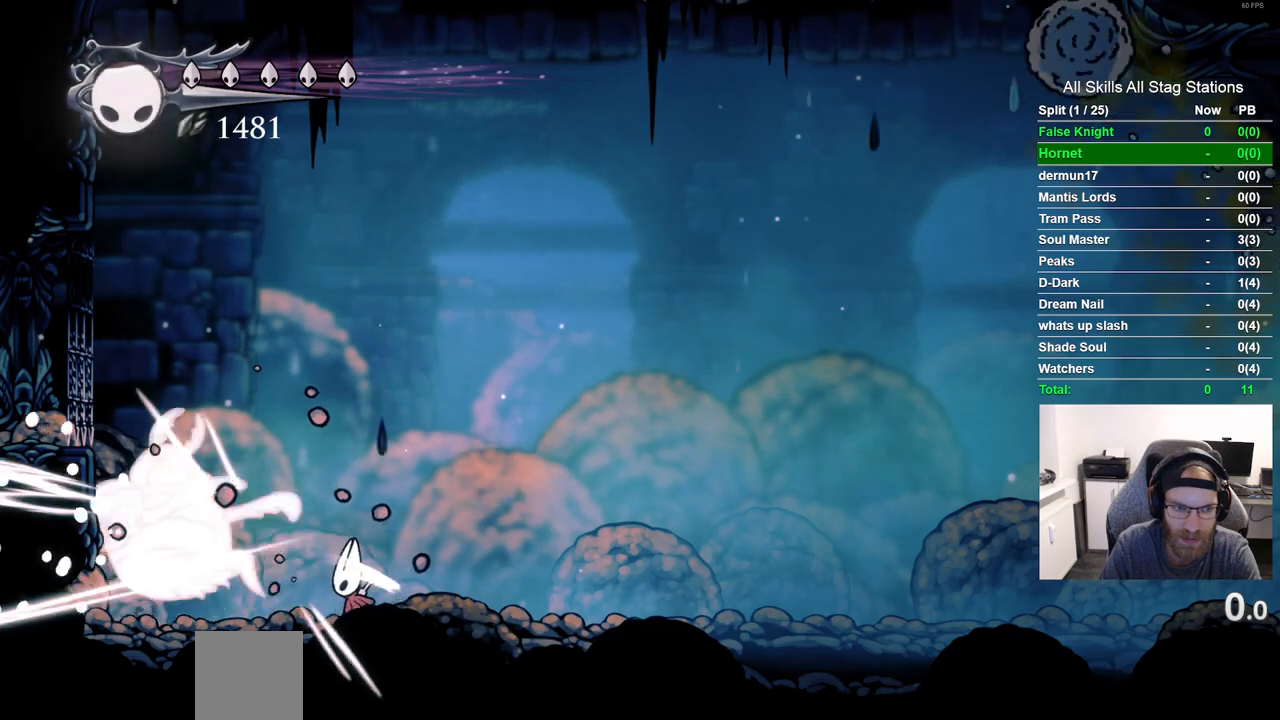
{"buttons": ["DPAD_RIGHT"], "left_stick": "center", "right_stick": "center", "events": [[317, "DPAD_RIGHT", "down"]]}
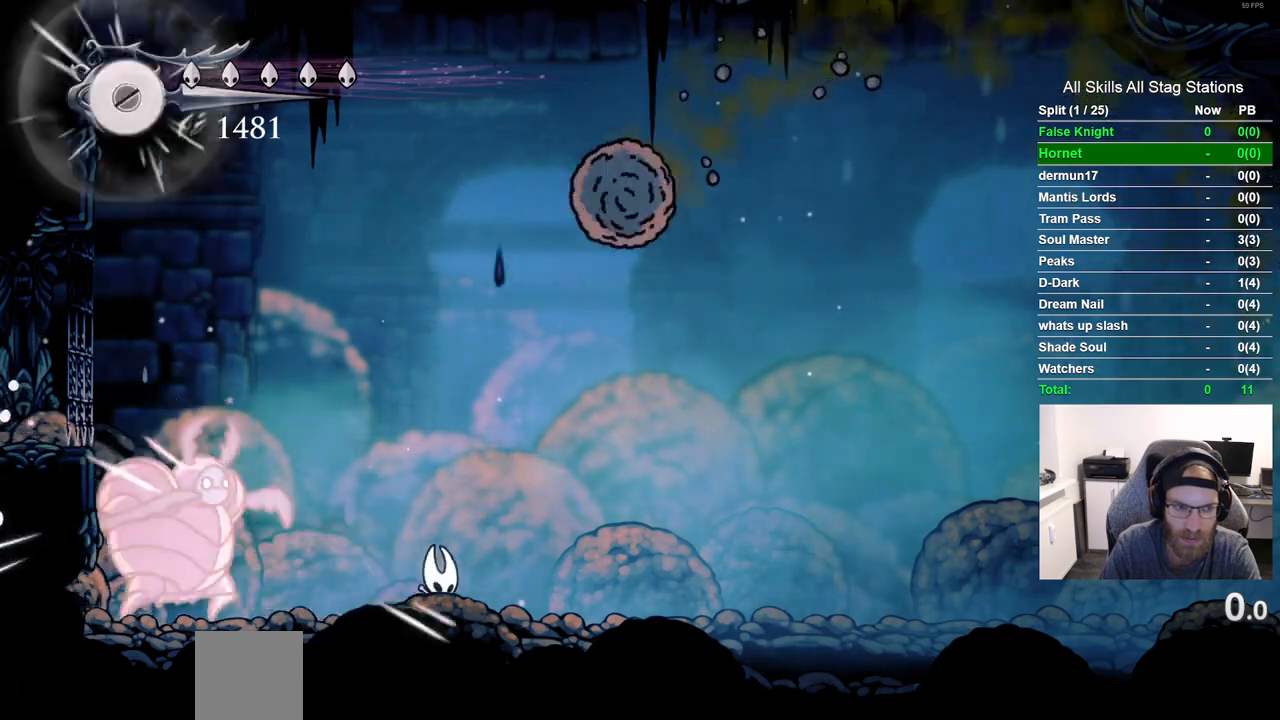
{"buttons": ["DPAD_RIGHT"], "left_stick": "center", "right_stick": "center", "events": []}
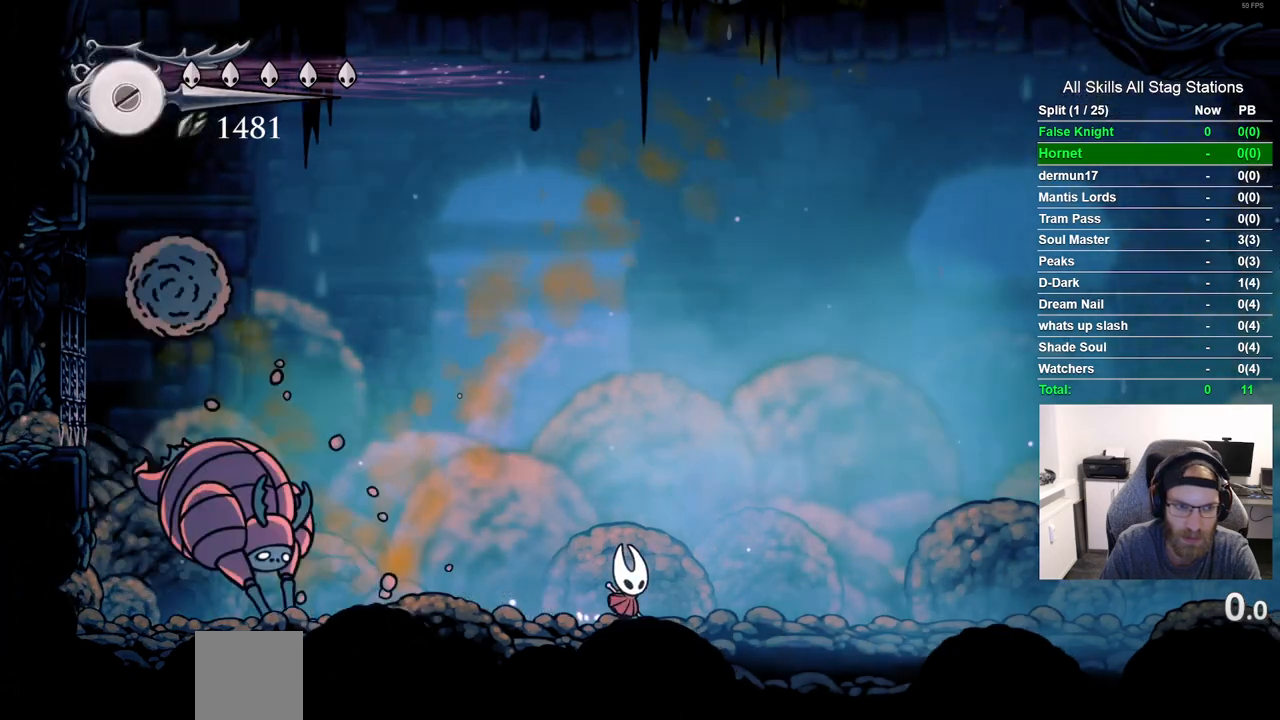
{"buttons": [], "left_stick": "center", "right_stick": "center", "events": [[50, "CROSS", "down"], [200, "DPAD_DOWN", "down"], [233, "CROSS", "up"], [300, "CIRCLE", "down"], [383, "CIRCLE", "up"], [483, "DPAD_RIGHT", "up"], [500, "DPAD_DOWN", "up"]]}
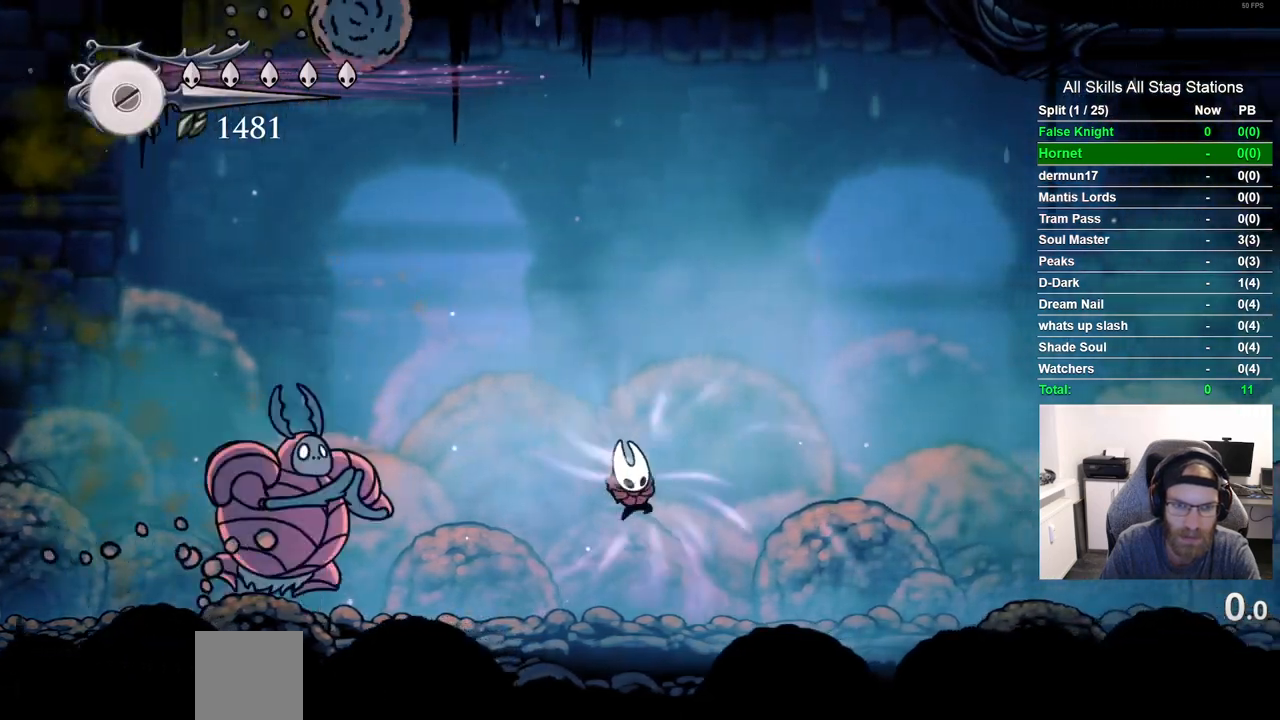
{"buttons": [], "left_stick": "center", "right_stick": "center", "events": []}
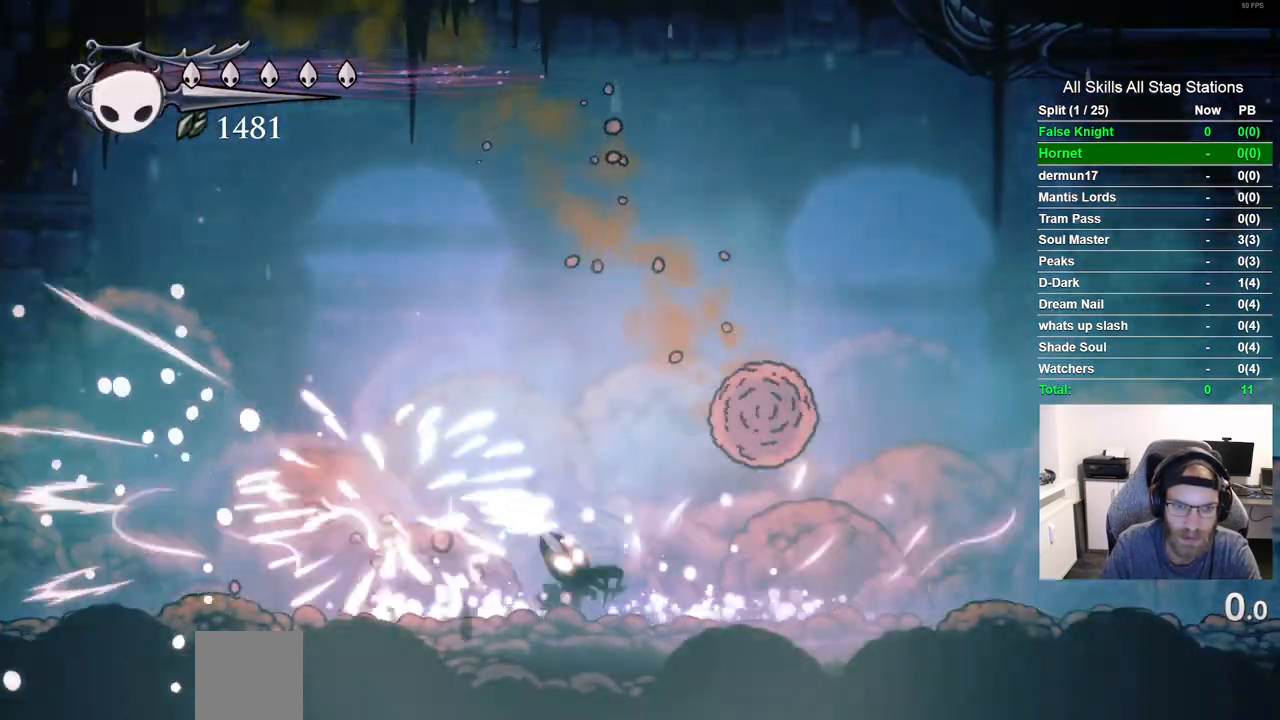
{"buttons": [], "left_stick": "center", "right_stick": "center", "events": []}
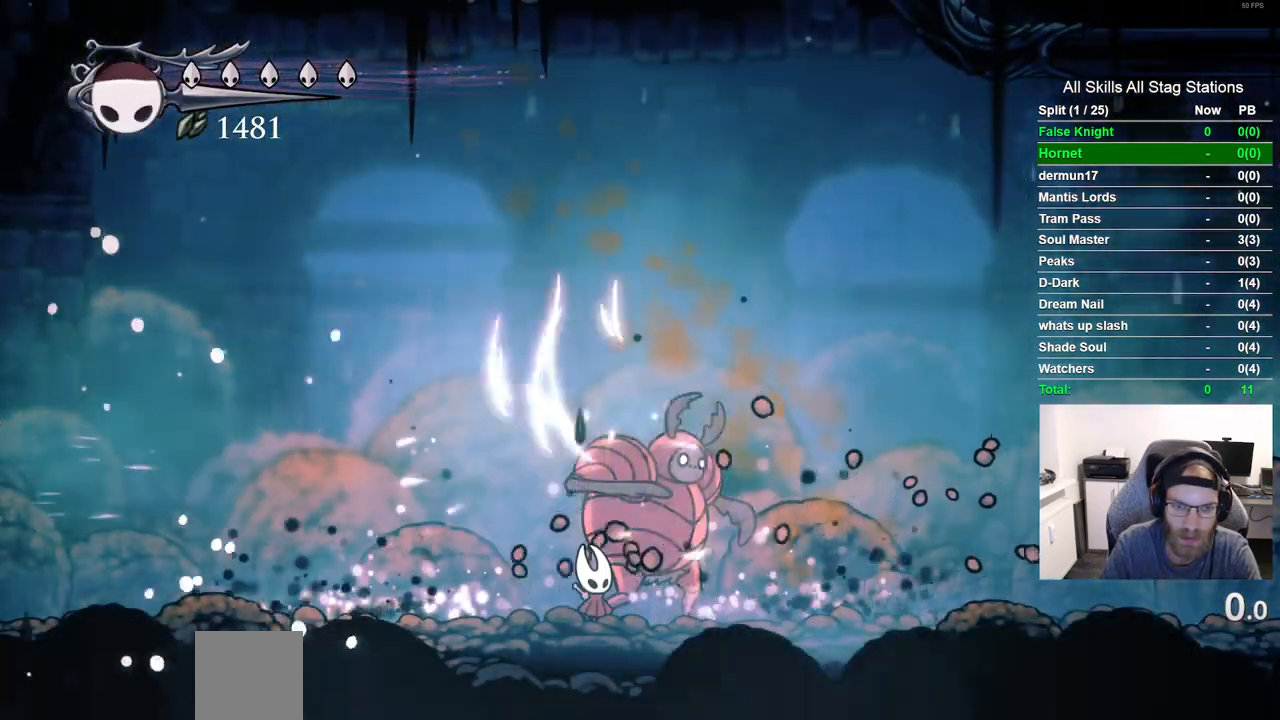
{"buttons": [], "left_stick": "center", "right_stick": "center", "events": [[217, "DPAD_RIGHT", "down"], [267, "DPAD_RIGHT", "up"]]}
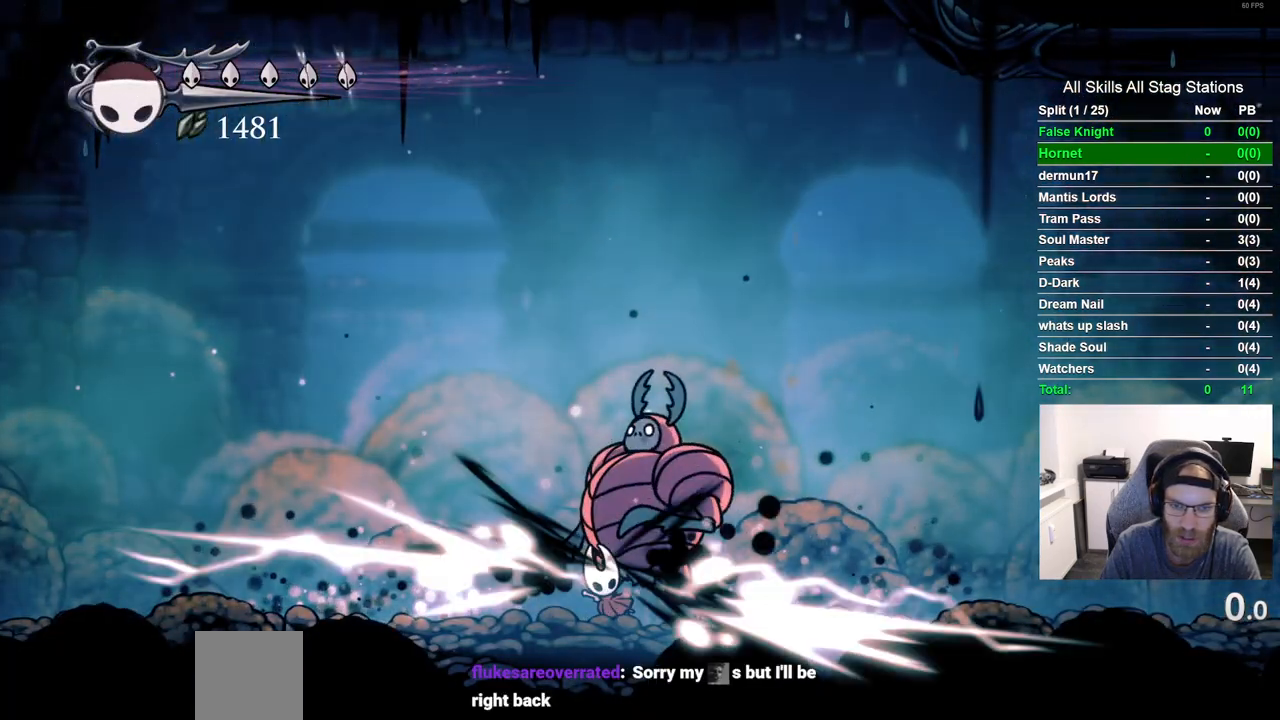
{"buttons": ["DPAD_RIGHT"], "left_stick": "center", "right_stick": "center", "events": [[317, "DPAD_RIGHT", "down"]]}
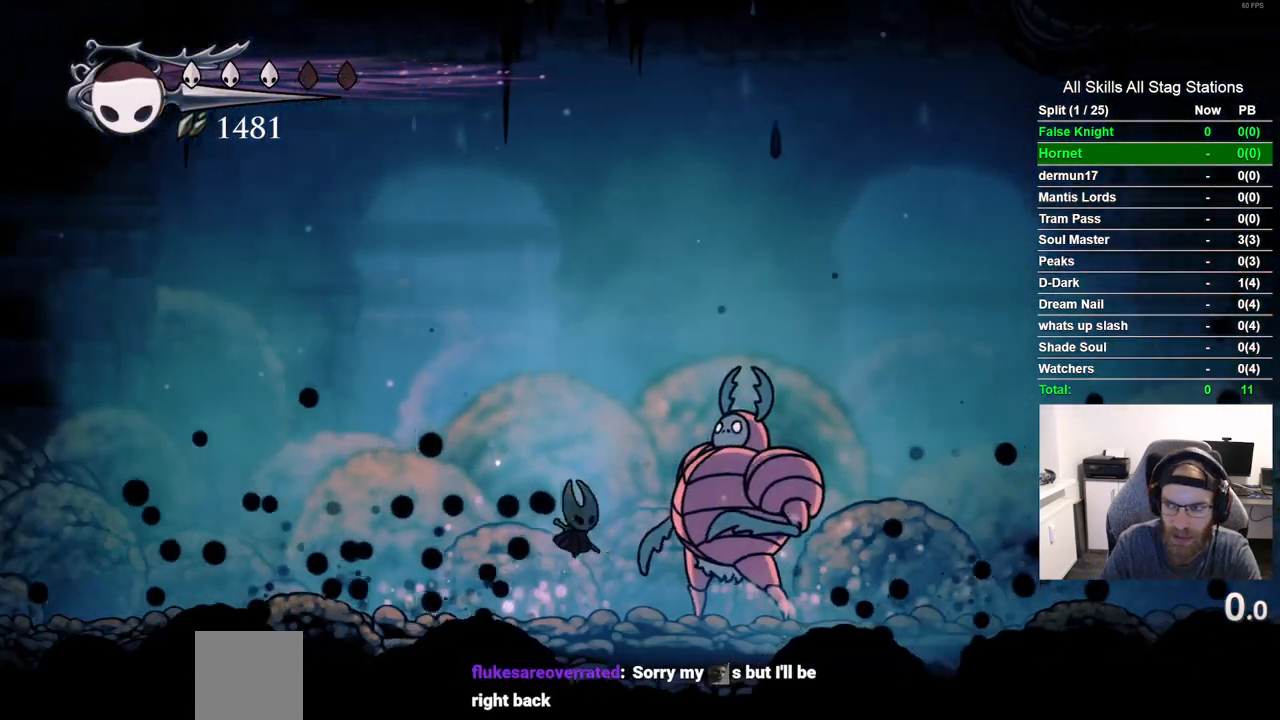
{"buttons": [], "left_stick": "center", "right_stick": "center", "events": [[50, "DPAD_RIGHT", "up"], [300, "DPAD_RIGHT", "down"], [400, "DPAD_RIGHT", "up"]]}
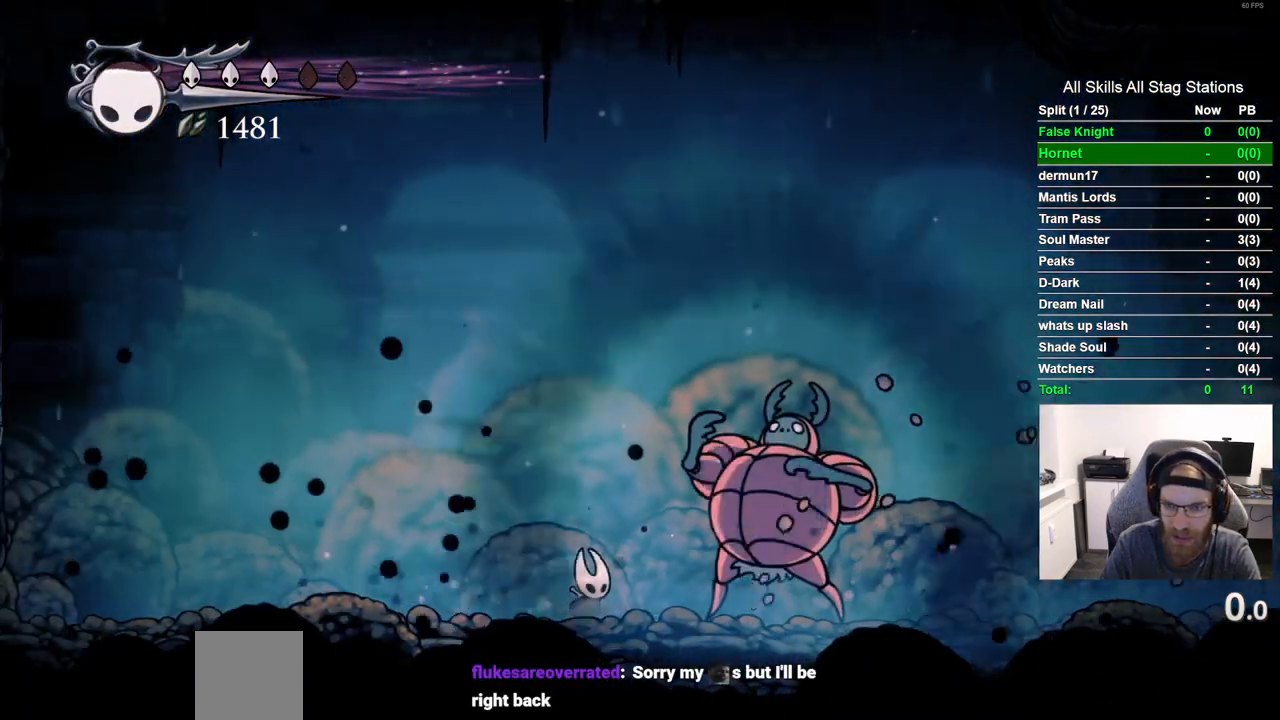
{"buttons": [], "left_stick": "center", "right_stick": "center", "events": [[317, "DPAD_RIGHT", "down"], [467, "DPAD_RIGHT", "up"]]}
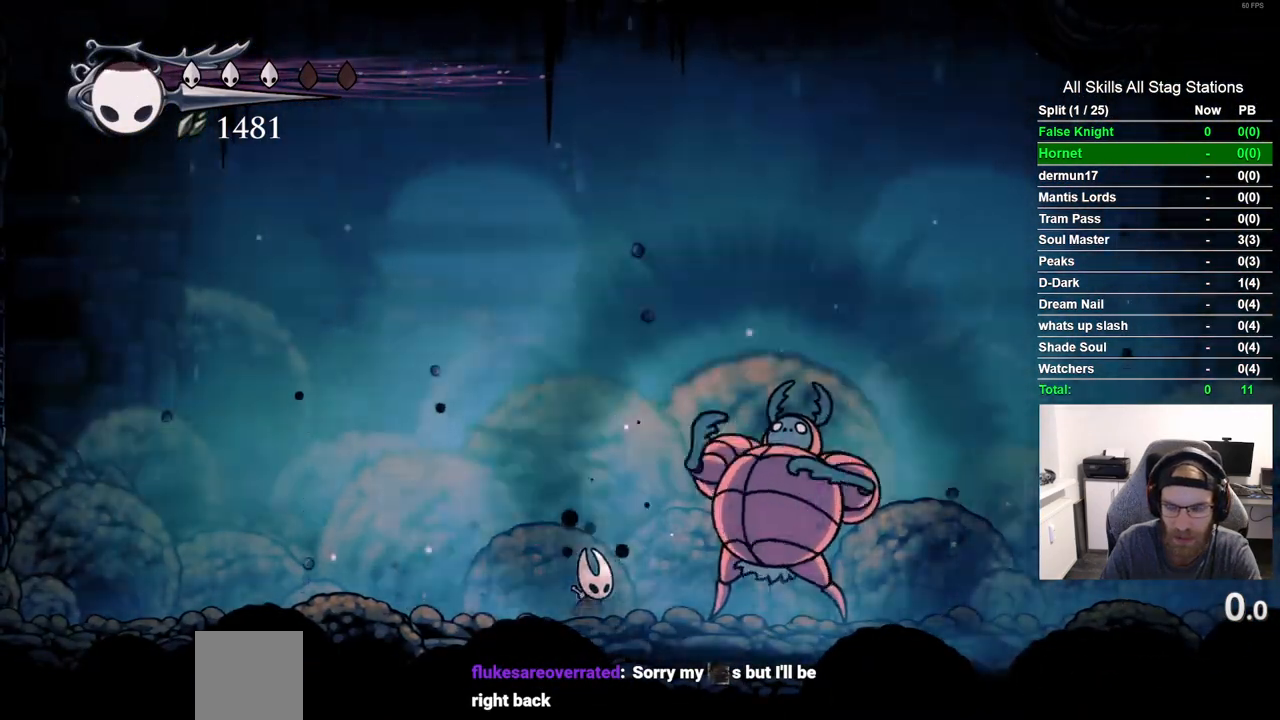
{"buttons": [], "left_stick": "center", "right_stick": "center", "events": []}
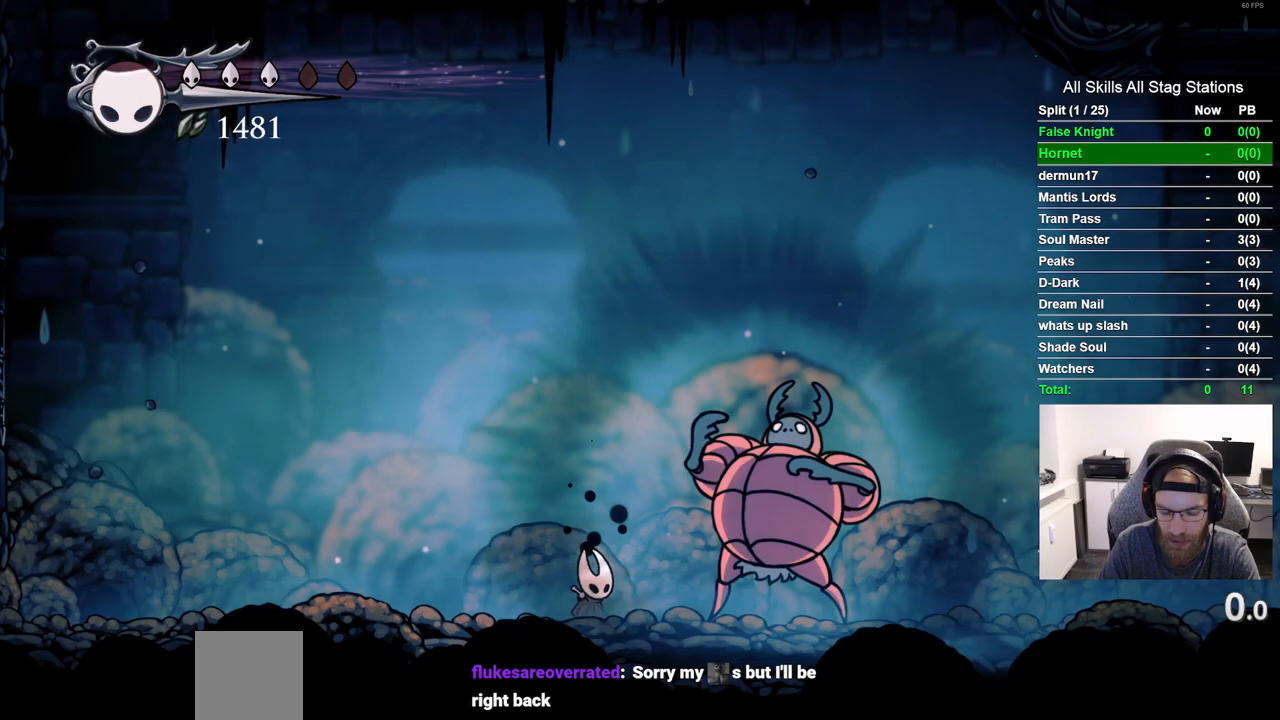
{"buttons": ["DPAD_RIGHT"], "left_stick": "center", "right_stick": "center", "events": [[167, "DPAD_RIGHT", "down"]]}
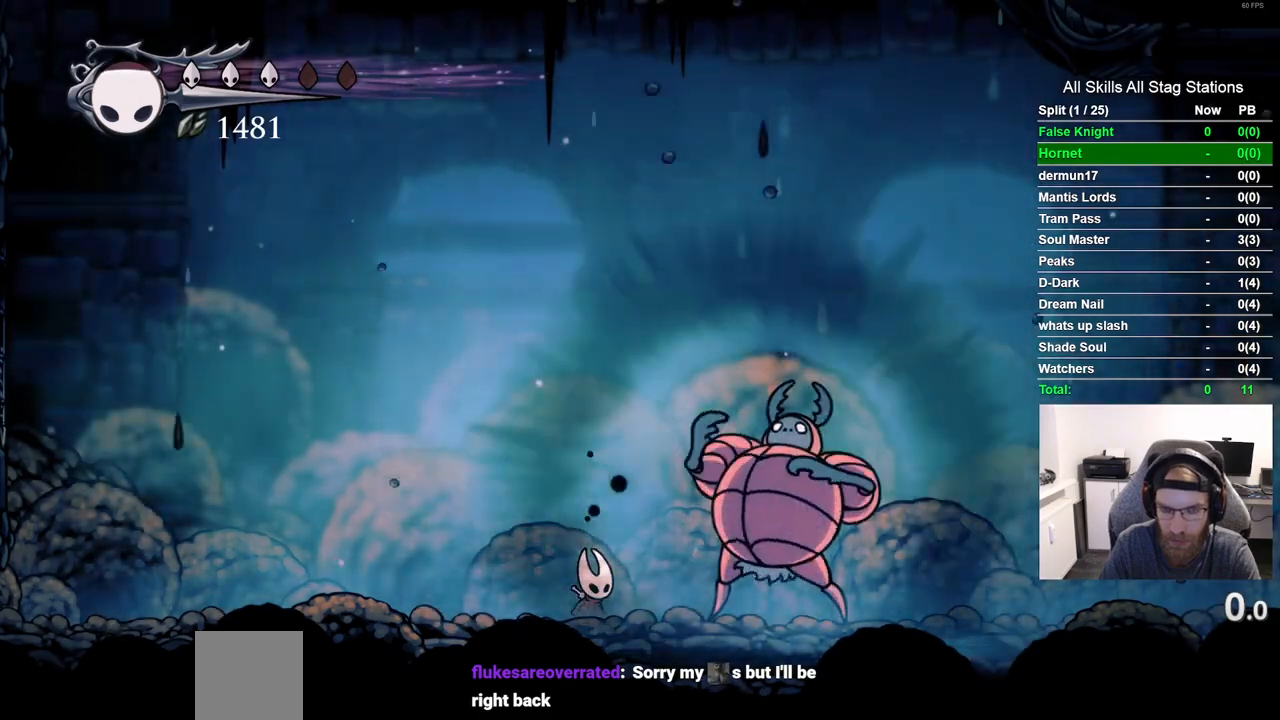
{"buttons": ["DPAD_RIGHT"], "left_stick": "center", "right_stick": "center", "events": [[100, "DPAD_RIGHT", "up"], [267, "DPAD_RIGHT", "down"]]}
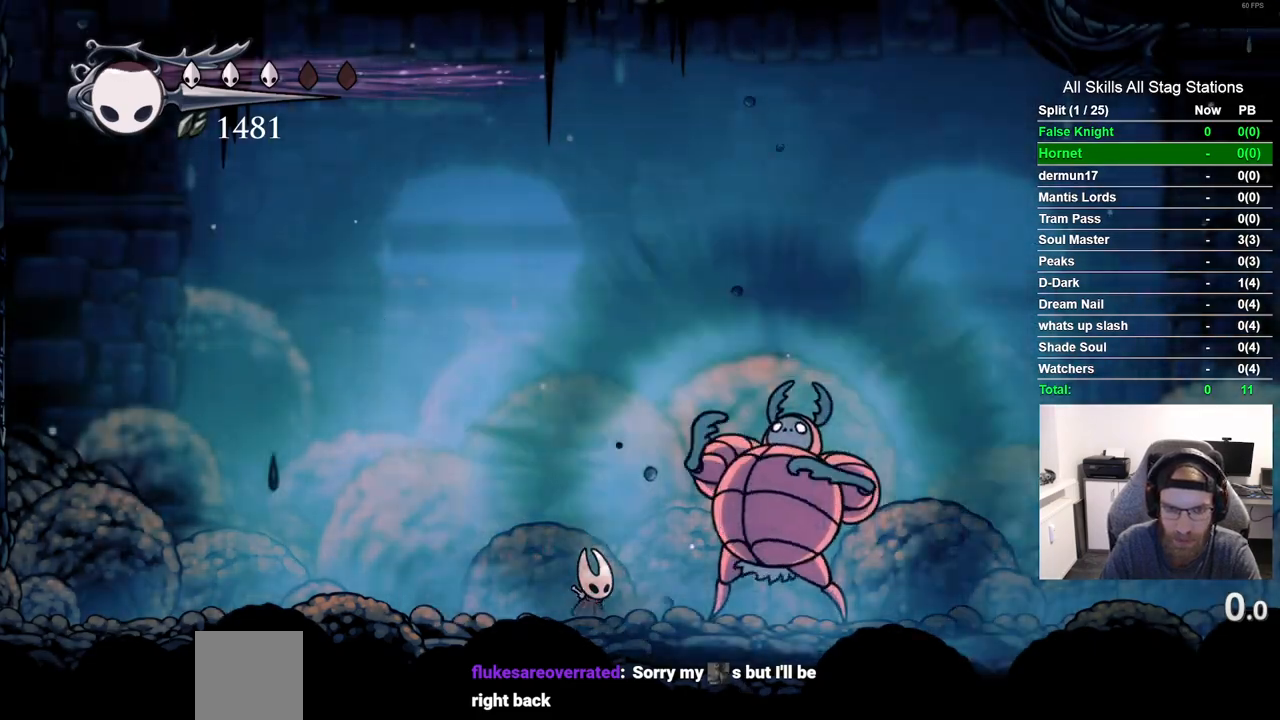
{"buttons": [], "left_stick": "center", "right_stick": "center", "events": [[67, "DPAD_RIGHT", "up"], [267, "DPAD_RIGHT", "down"], [467, "DPAD_RIGHT", "up"]]}
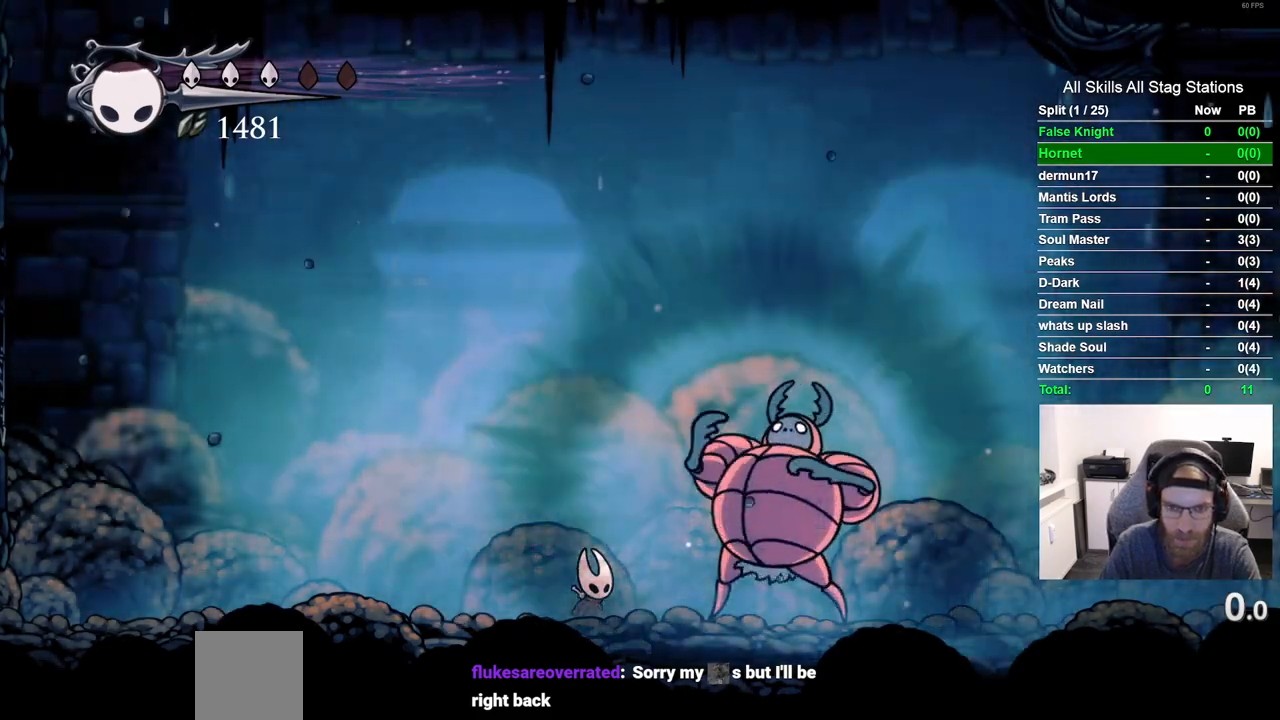
{"buttons": [], "left_stick": "center", "right_stick": "center", "events": [[150, "DPAD_RIGHT", "down"], [350, "DPAD_RIGHT", "up"]]}
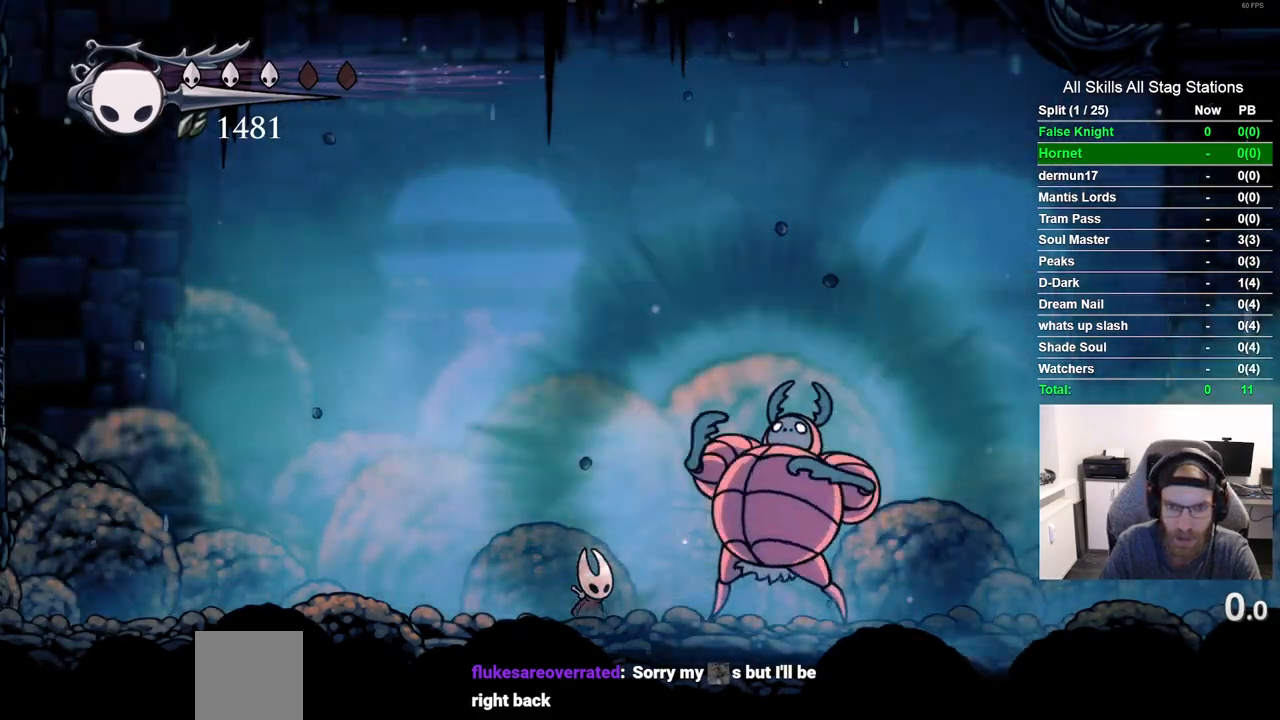
{"buttons": [], "left_stick": "center", "right_stick": "center", "events": [[33, "DPAD_RIGHT", "down"], [233, "DPAD_RIGHT", "up"]]}
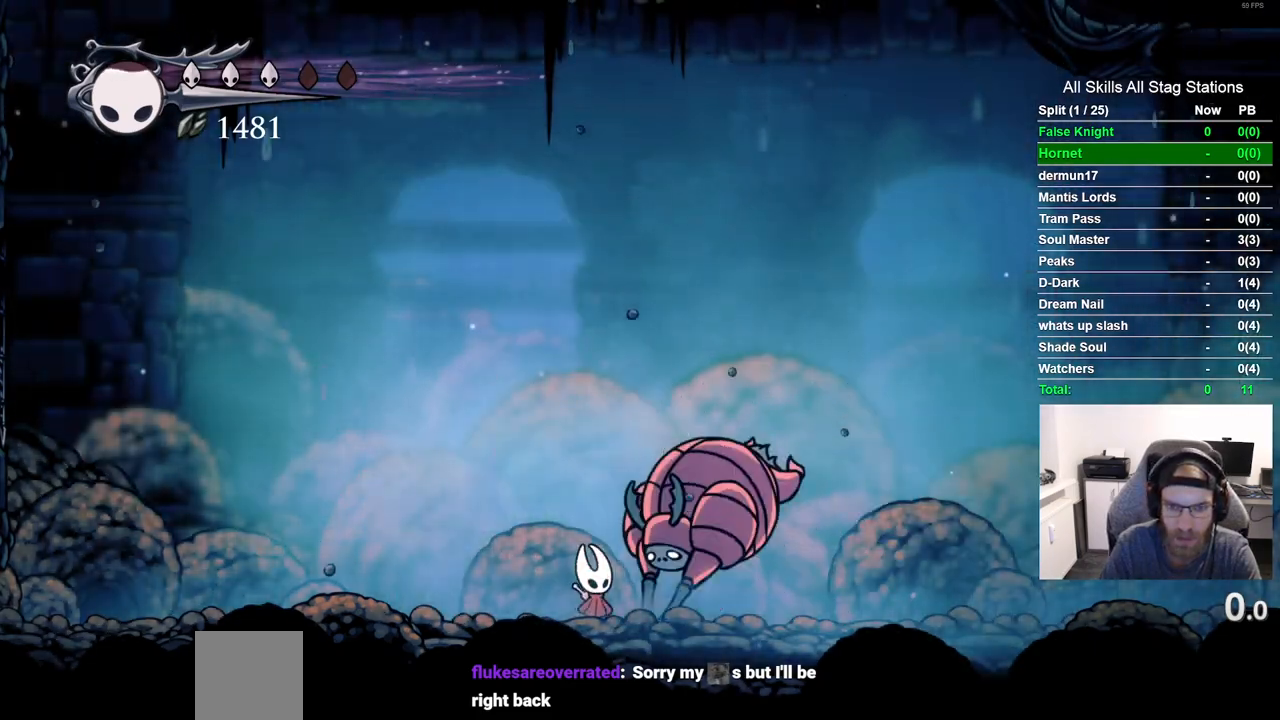
{"buttons": [], "left_stick": "center", "right_stick": "center", "events": [[100, "DPAD_DOWN", "down"], [150, "CIRCLE", "down"], [283, "CIRCLE", "up"], [433, "DPAD_DOWN", "up"]]}
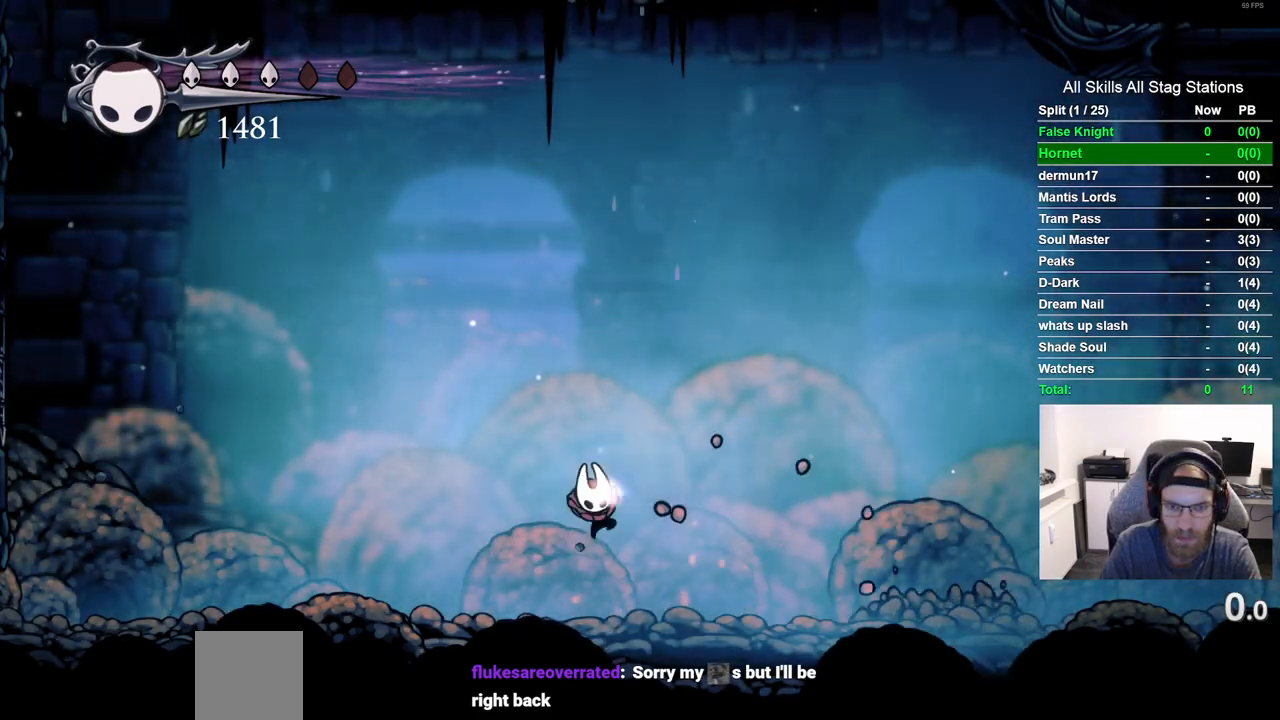
{"buttons": [], "left_stick": "center", "right_stick": "center", "events": []}
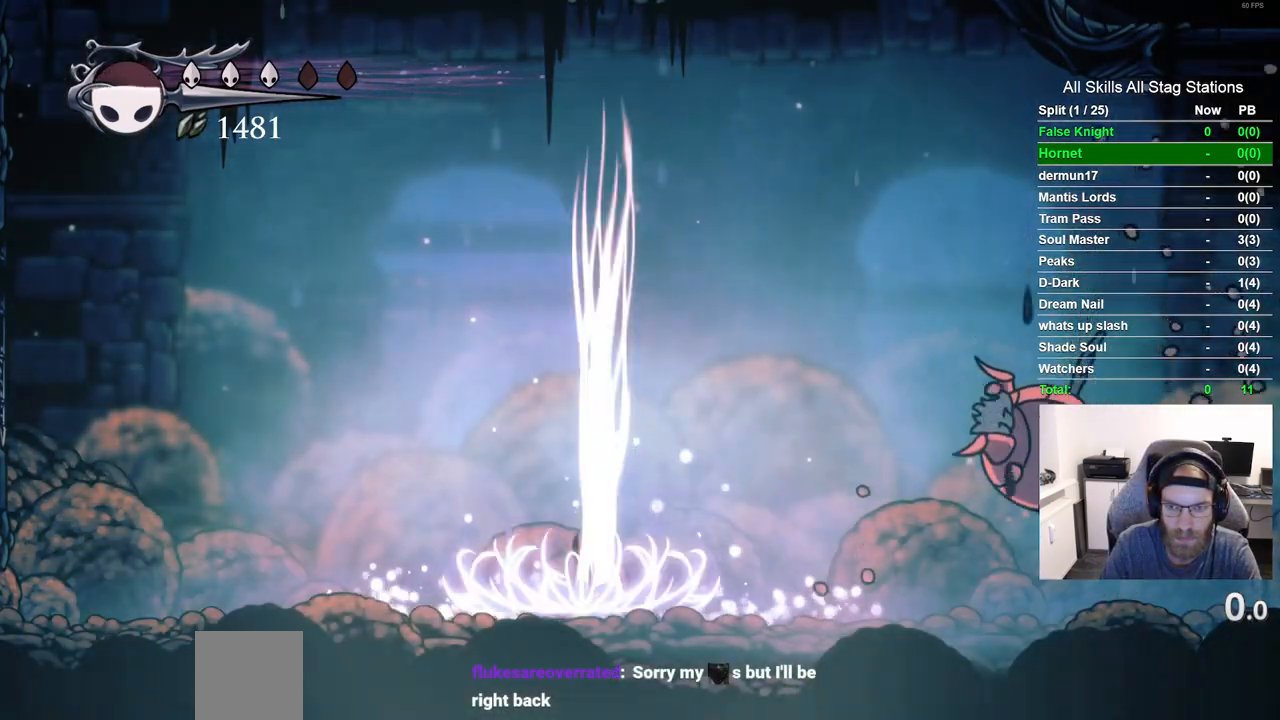
{"buttons": ["DPAD_RIGHT"], "left_stick": "center", "right_stick": "center", "events": [[150, "DPAD_RIGHT", "down"]]}